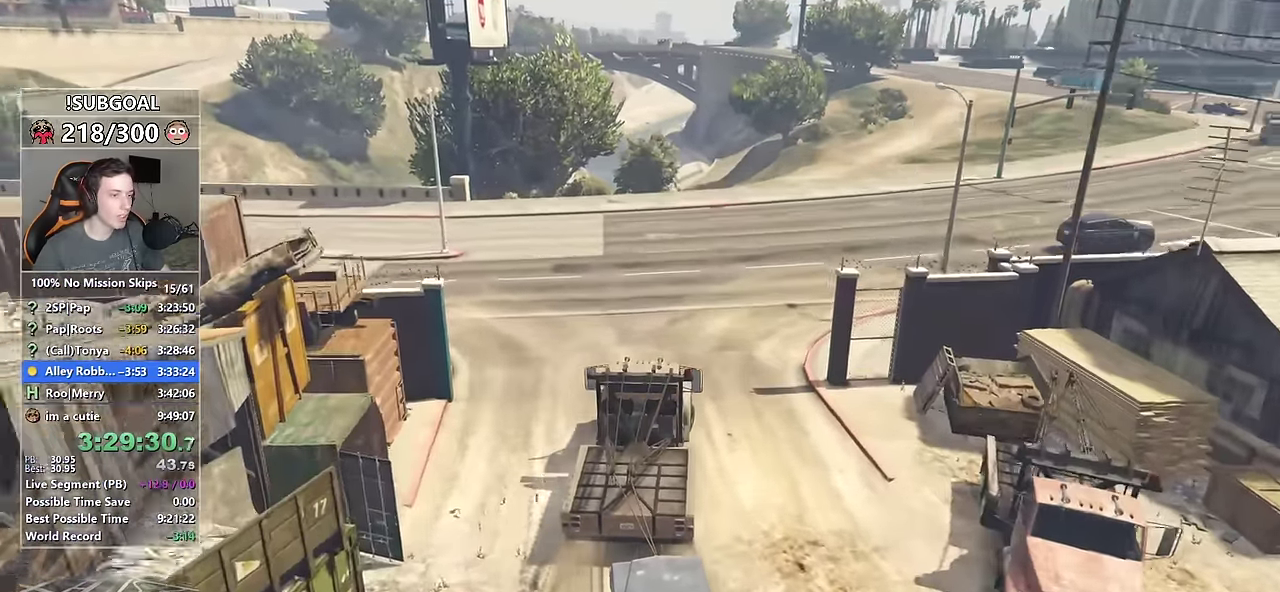
Gameplay with keyboard and mouse; each line is a JSON object with the keys and mouse buttons held at the frame after it. "events" lists presses ("down") and releases ("up") of "1", "2", "3", "4", "5", "6", "7", "8", "a", "c", "caps_lock", "ctrl", "d", "e", "escape", "f", "f1", "f2", "f3", "g", "num4", "num5", "num6", "p", "q", "r", "return", "s", "shift", "space", "tab", "v", "w", "mouse_left", "mouse_middle", "mouse_right", "mouse_mb4", "mouse_mb5", "mouse_wheel_up" and "mouse_wheel_down" between this image and that frame as [ms after this image, input, new state], when the widget could be followed in between. "mouse_left", "mouse_middle", "mouse_right", "mouse_mb4", "mouse_mb5", "mouse_wheel_up", "mouse_wheel_down" = the "left", "middle", "right", "mb4", "mb5", "wheel_up", "wheel_down" buttons of the "mouse" list. No other keys are recorded. Not read: mouse_move.
{"keys": ["d", "shift", "w"], "mouse": [], "events": [[367, "shift", "down"]]}
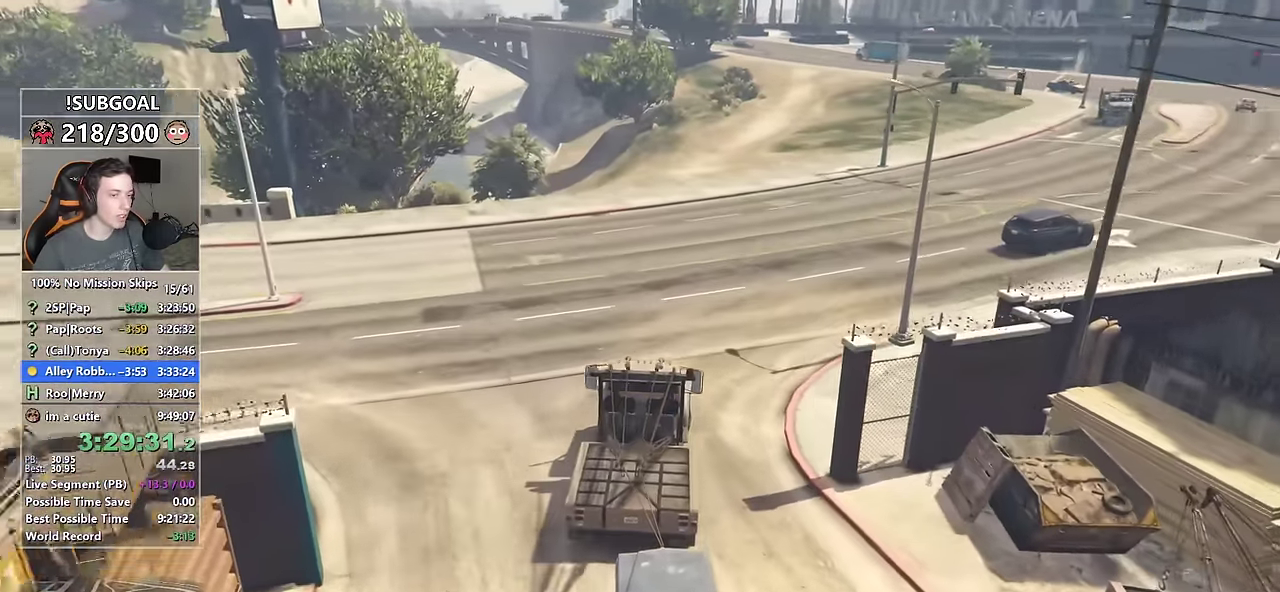
{"keys": ["d", "shift", "w"], "mouse": [], "events": []}
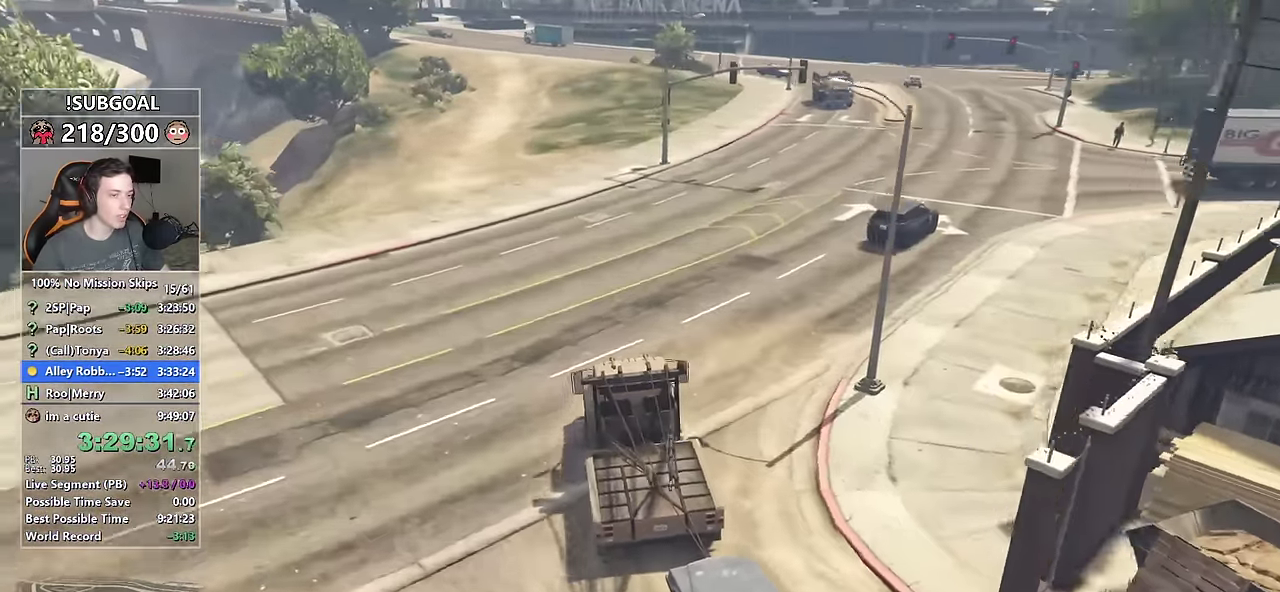
{"keys": ["shift", "w"], "mouse": [], "events": [[483, "d", "up"]]}
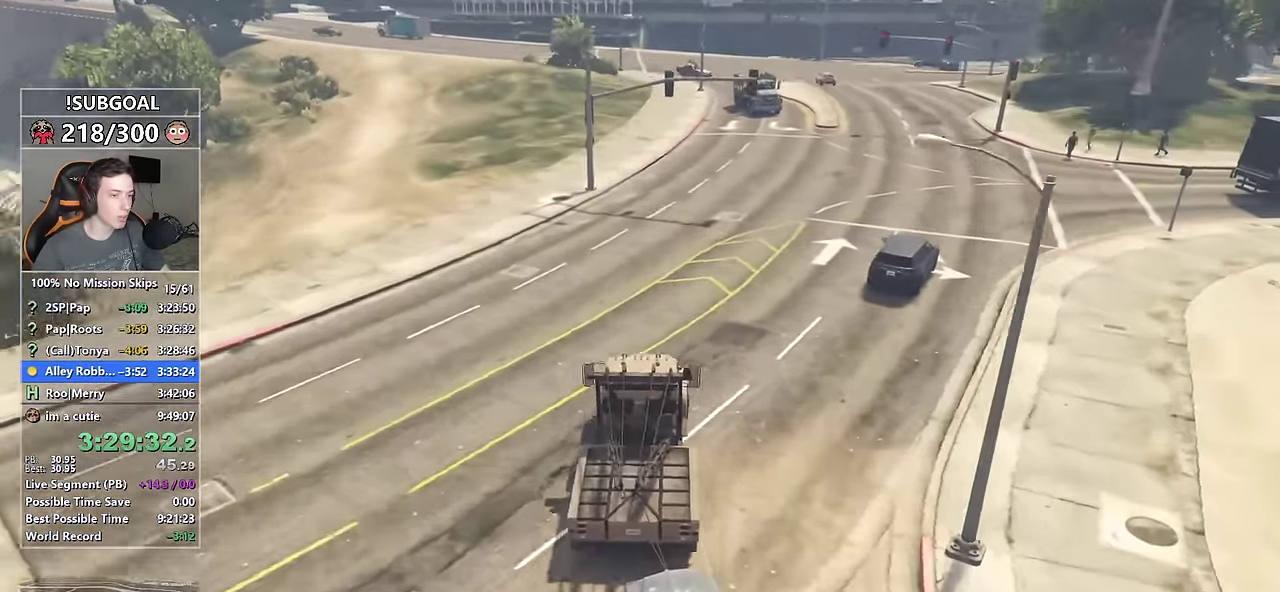
{"keys": ["d", "shift", "w"], "mouse": [], "events": [[83, "d", "down"]]}
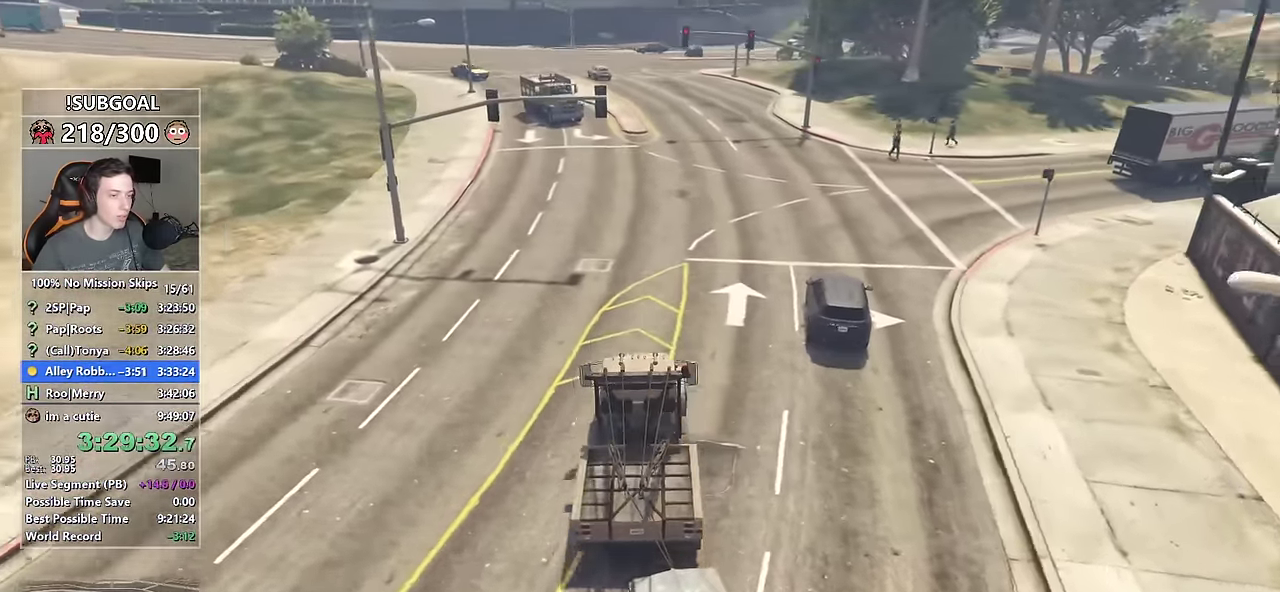
{"keys": ["d", "shift", "w"], "mouse": [], "events": []}
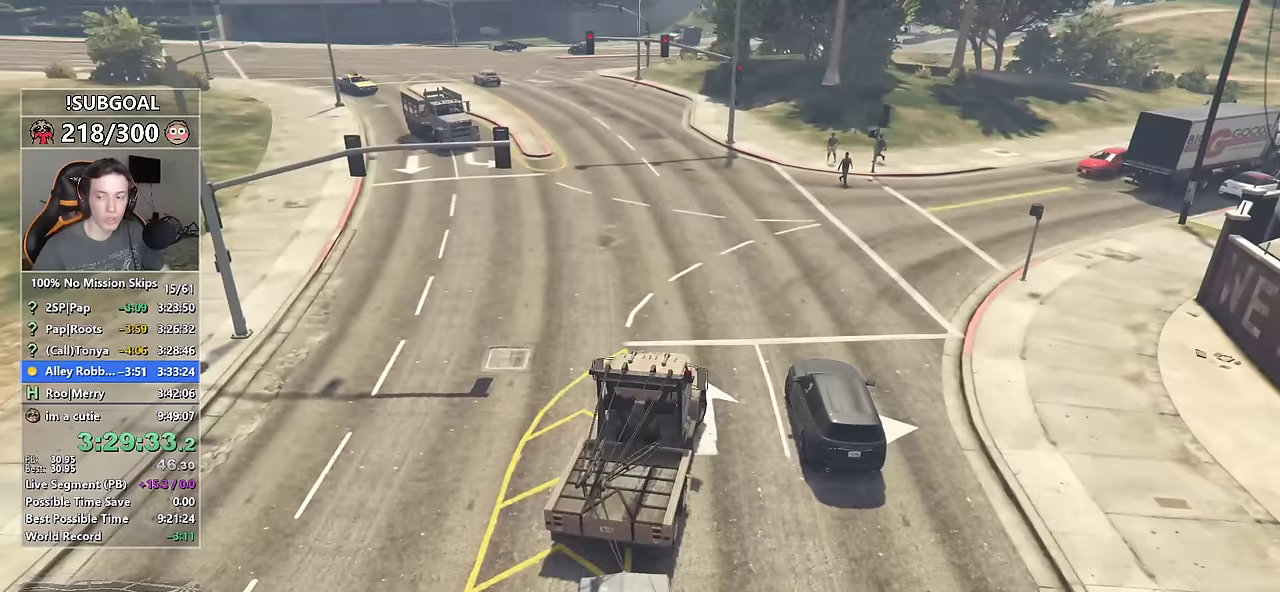
{"keys": ["shift", "w"], "mouse": [], "events": [[300, "d", "up"]]}
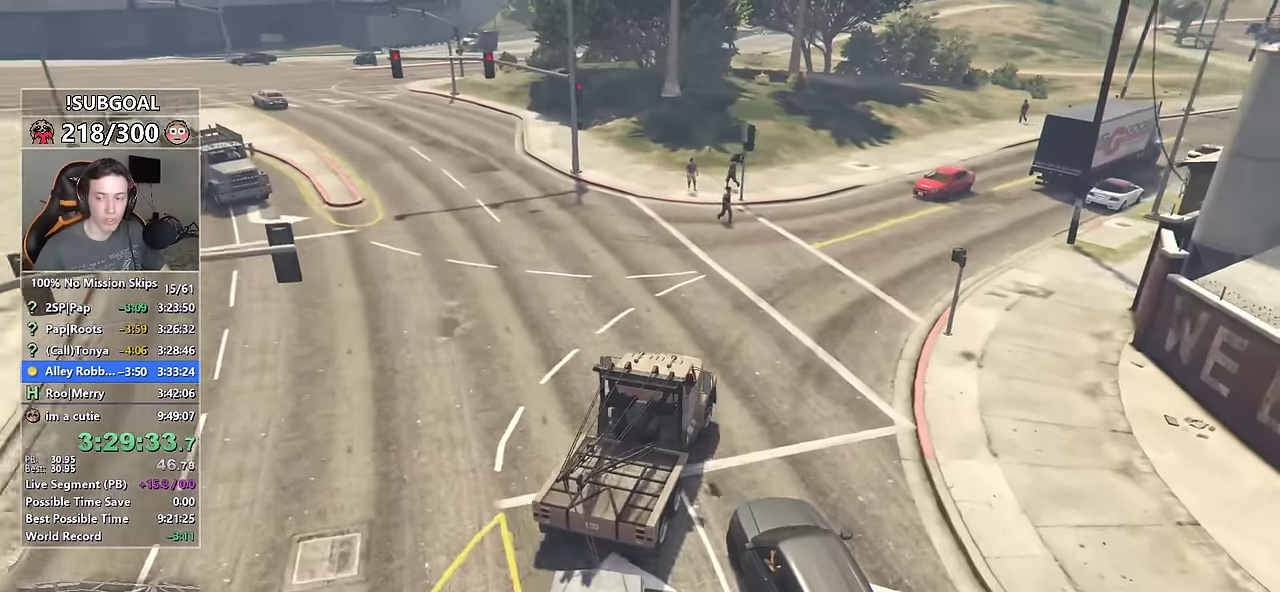
{"keys": ["d", "shift", "w"], "mouse": [], "events": [[83, "d", "down"]]}
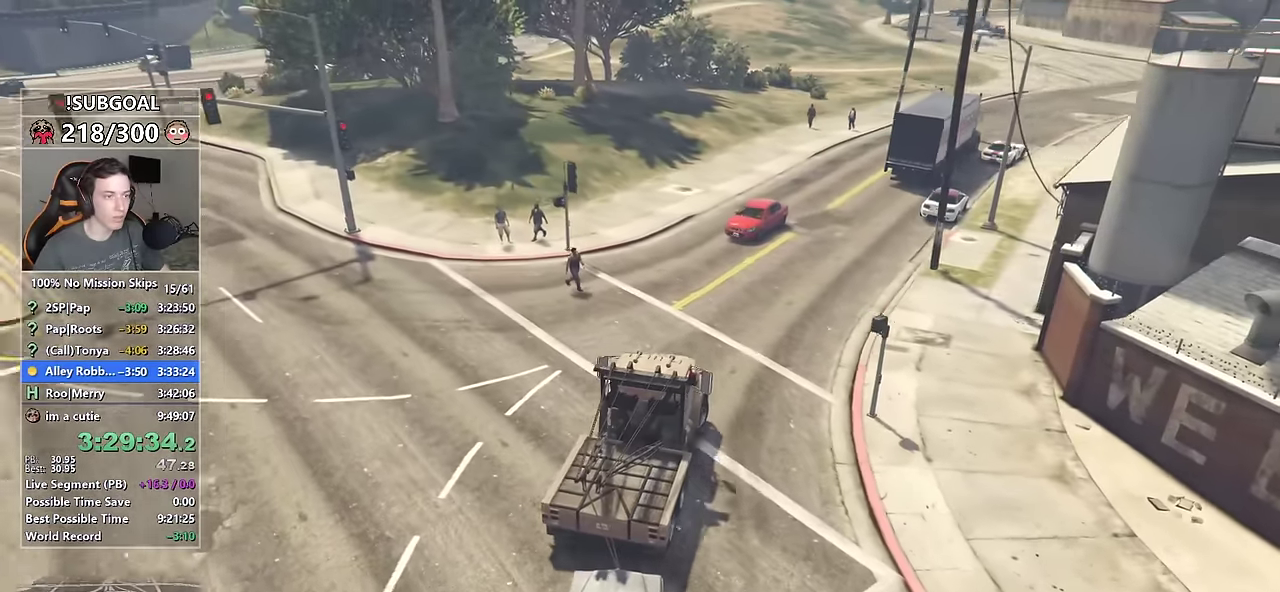
{"keys": ["w"], "mouse": [], "events": [[150, "d", "up"], [333, "shift", "up"]]}
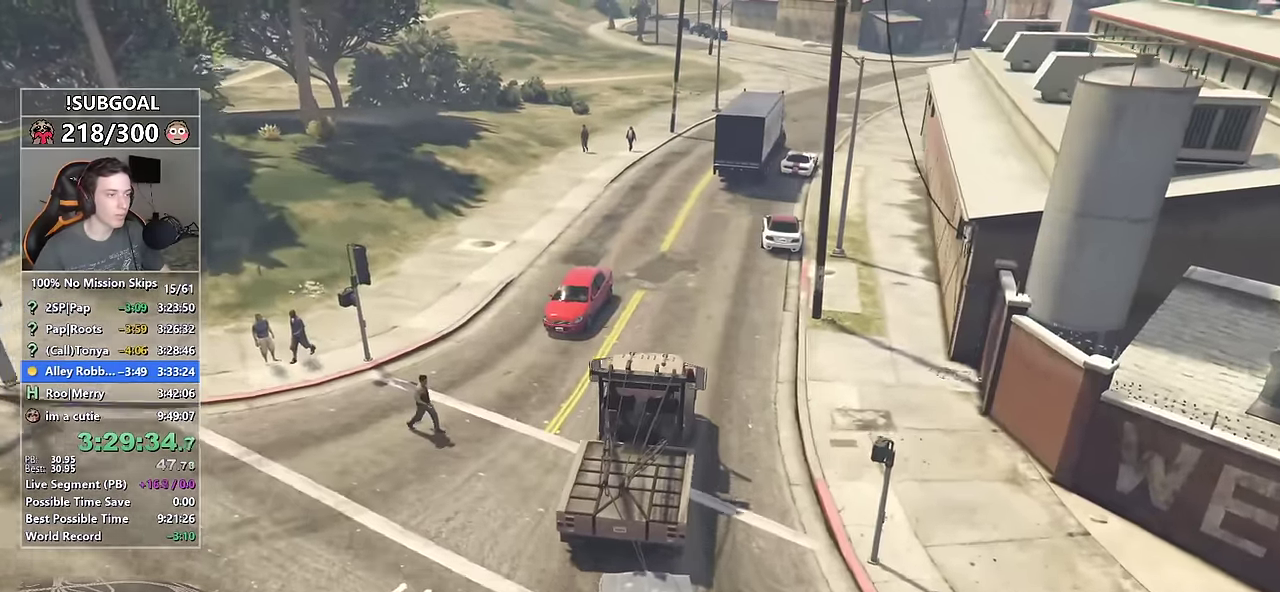
{"keys": ["w"], "mouse": [], "events": [[117, "a", "down"], [250, "a", "up"]]}
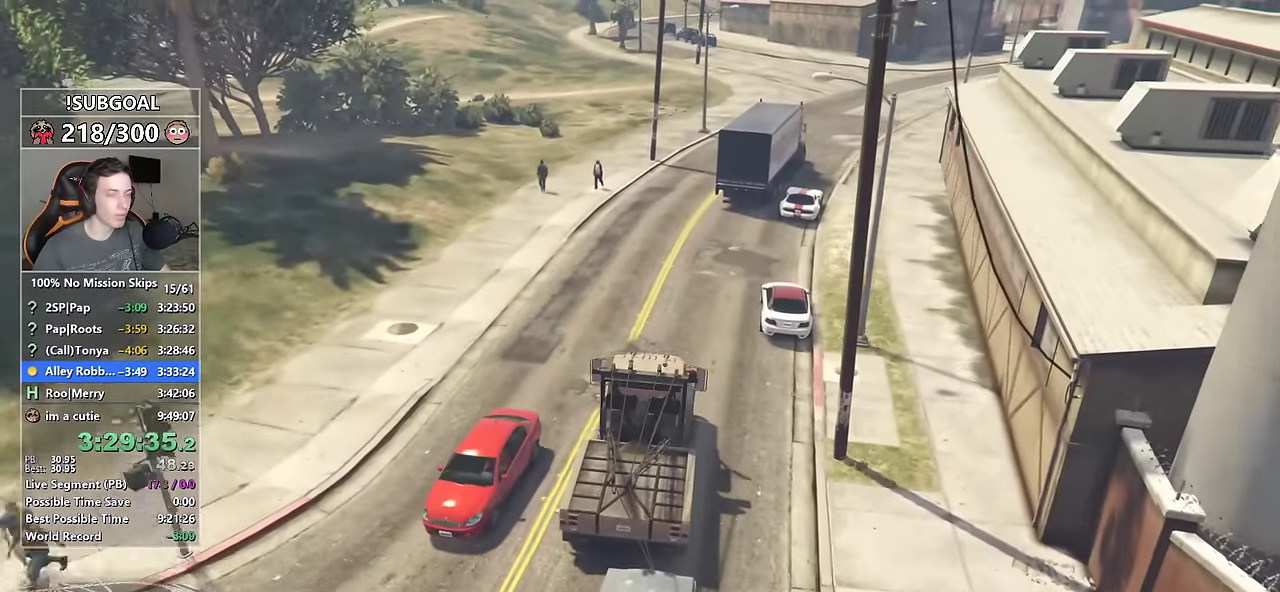
{"keys": ["w"], "mouse": [], "events": [[267, "d", "down"], [317, "d", "up"]]}
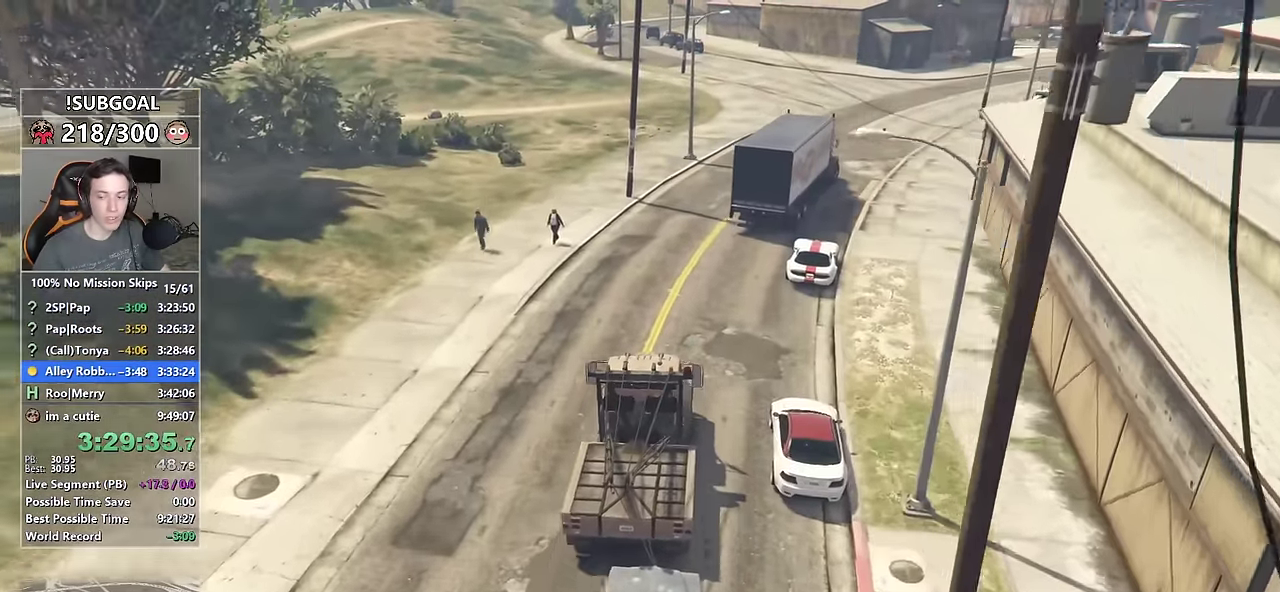
{"keys": ["w"], "mouse": [], "events": [[50, "d", "down"], [150, "d", "up"]]}
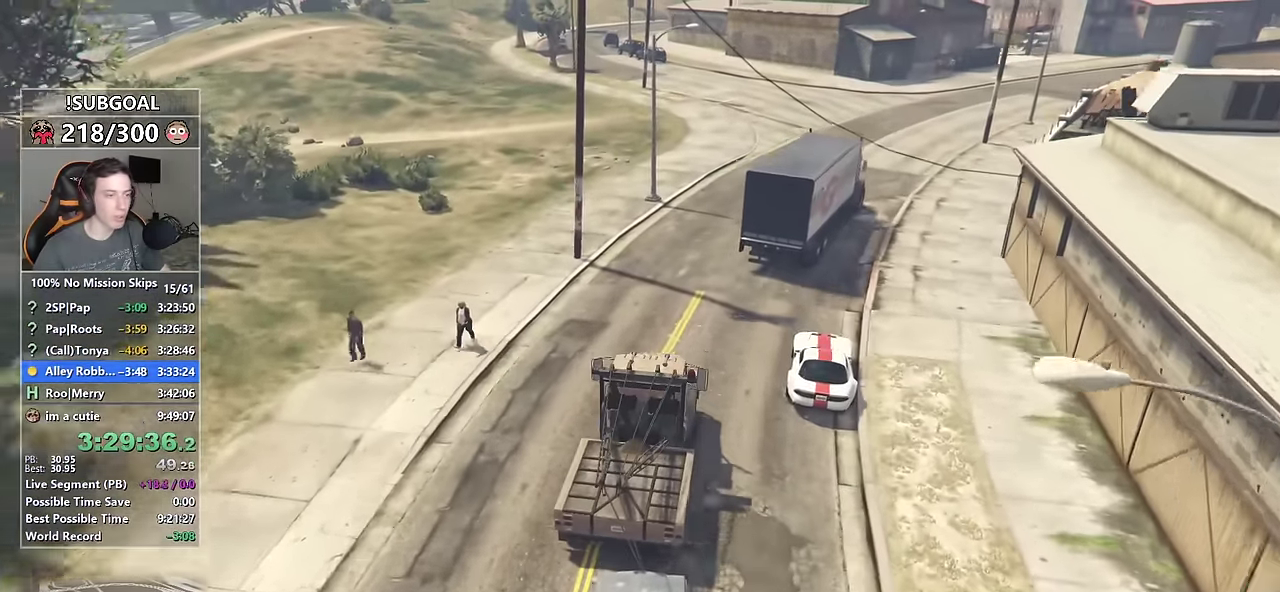
{"keys": ["w"], "mouse": [], "events": [[350, "d", "down"], [450, "d", "up"]]}
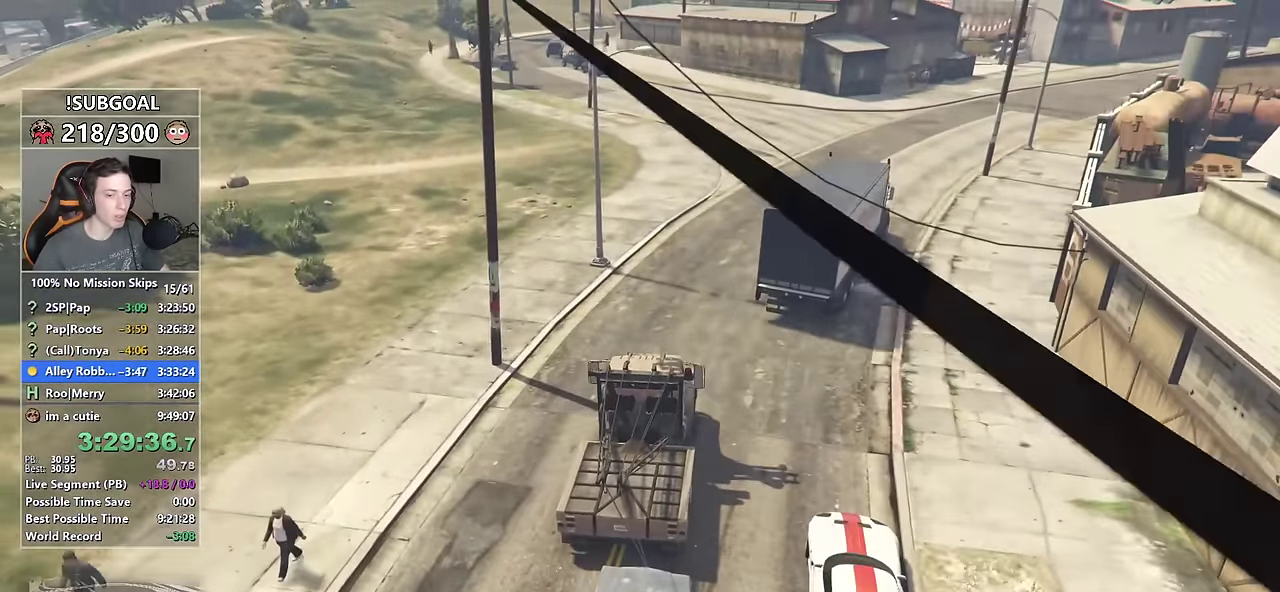
{"keys": ["w"], "mouse": [], "events": [[83, "d", "down"], [250, "d", "up"]]}
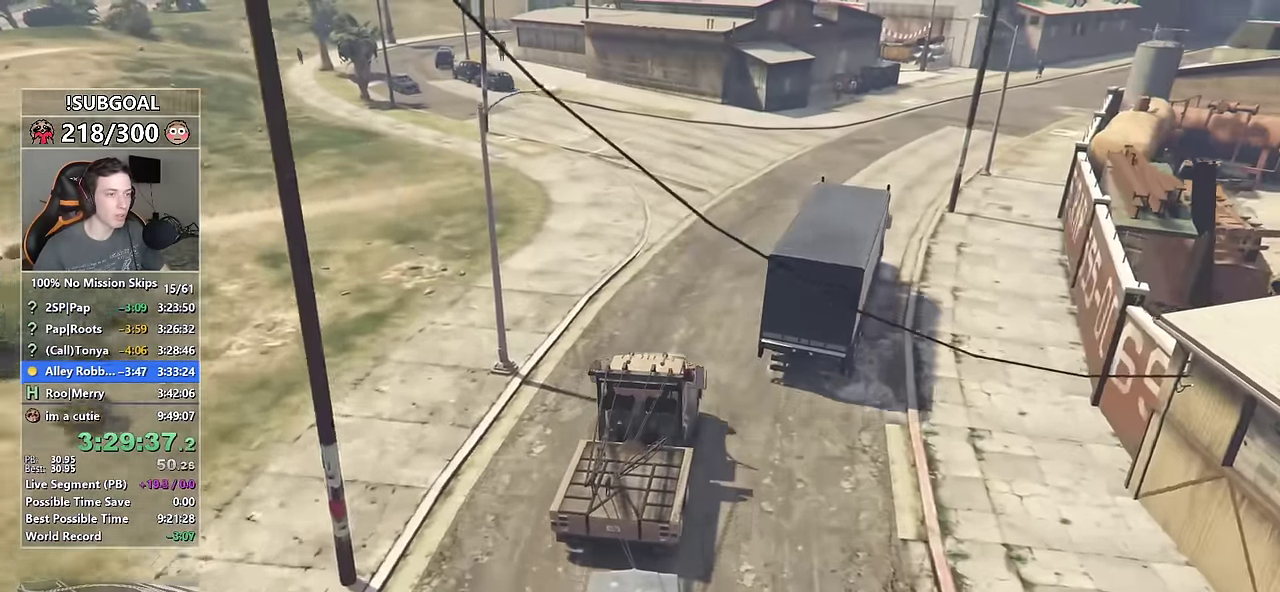
{"keys": ["w"], "mouse": [], "events": [[200, "d", "down"], [283, "d", "up"]]}
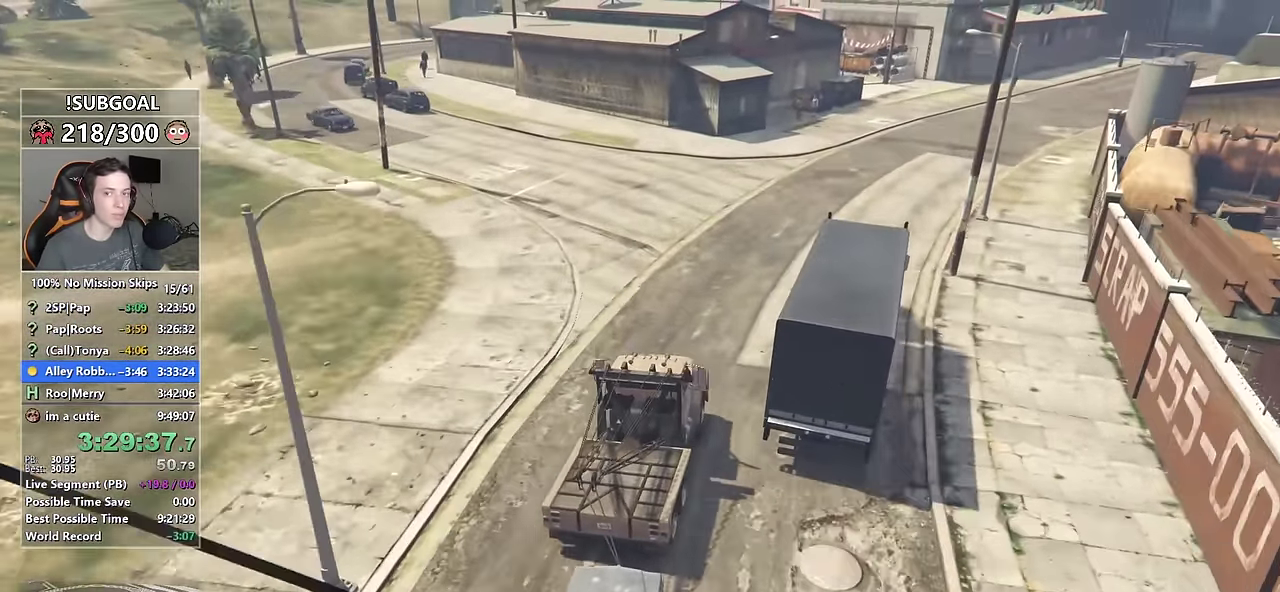
{"keys": ["w"], "mouse": [], "events": [[250, "d", "down"], [433, "d", "up"]]}
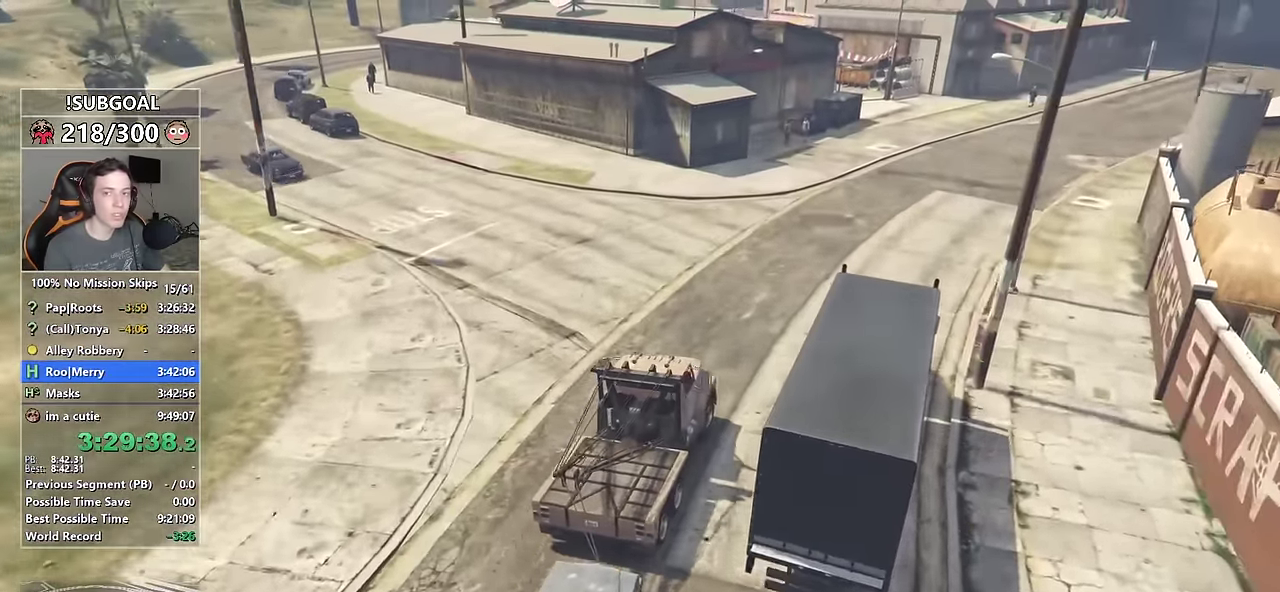
{"keys": ["d", "w"], "mouse": [], "events": [[33, "d", "down"], [167, "d", "up"], [267, "d", "down"], [367, "d", "up"], [467, "d", "down"]]}
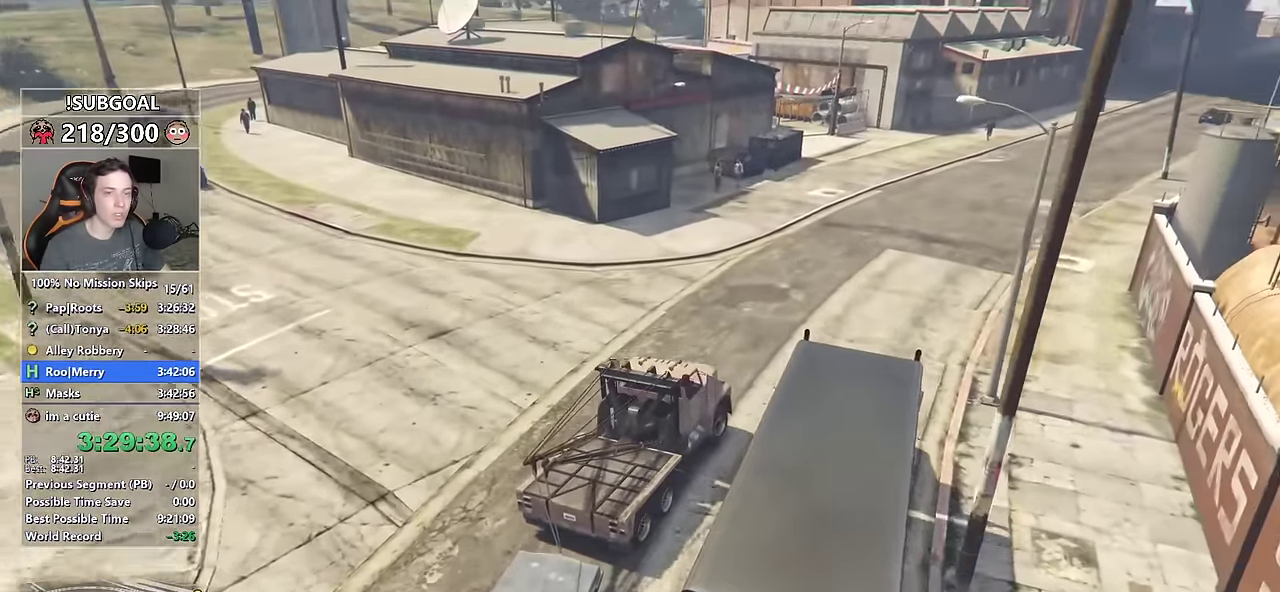
{"keys": ["w"], "mouse": [], "events": [[50, "d", "up"]]}
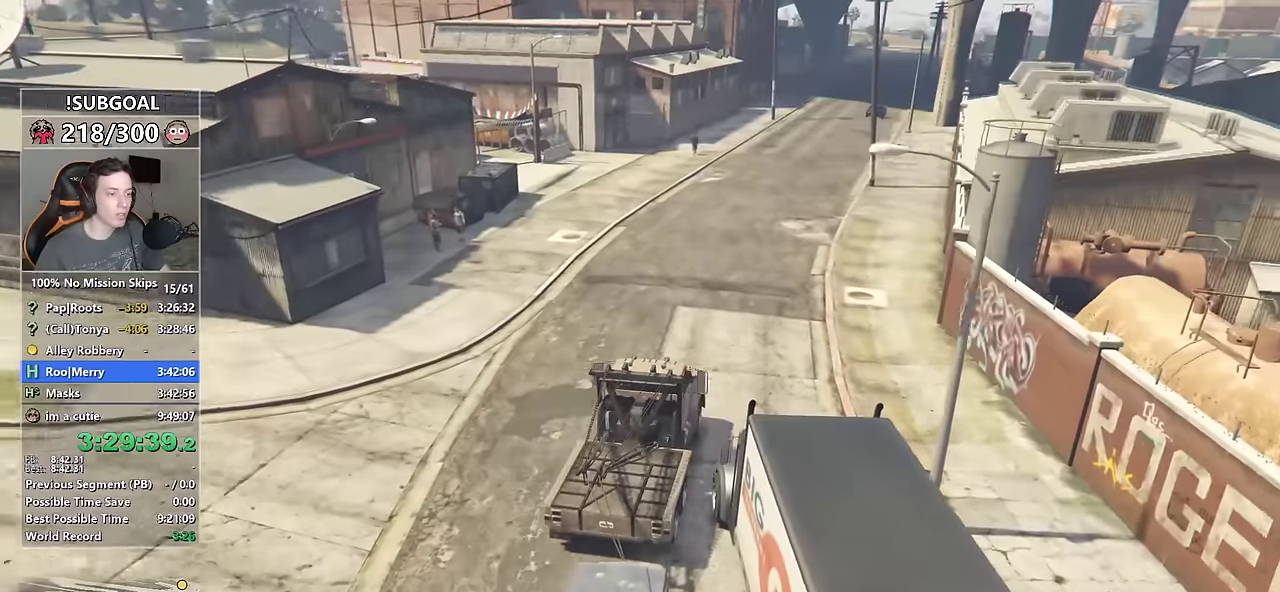
{"keys": ["w"], "mouse": [], "events": [[16, "d", "down"], [116, "d", "up"], [250, "a", "down"], [433, "a", "up"]]}
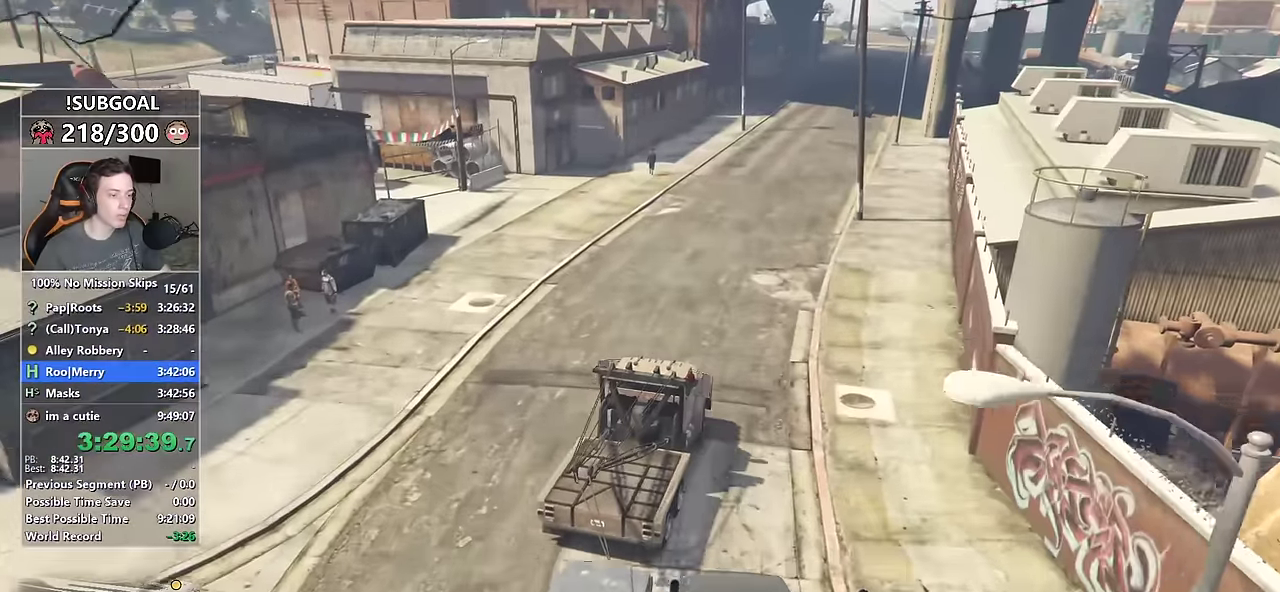
{"keys": ["w"], "mouse": [], "events": [[83, "d", "down"], [216, "d", "up"]]}
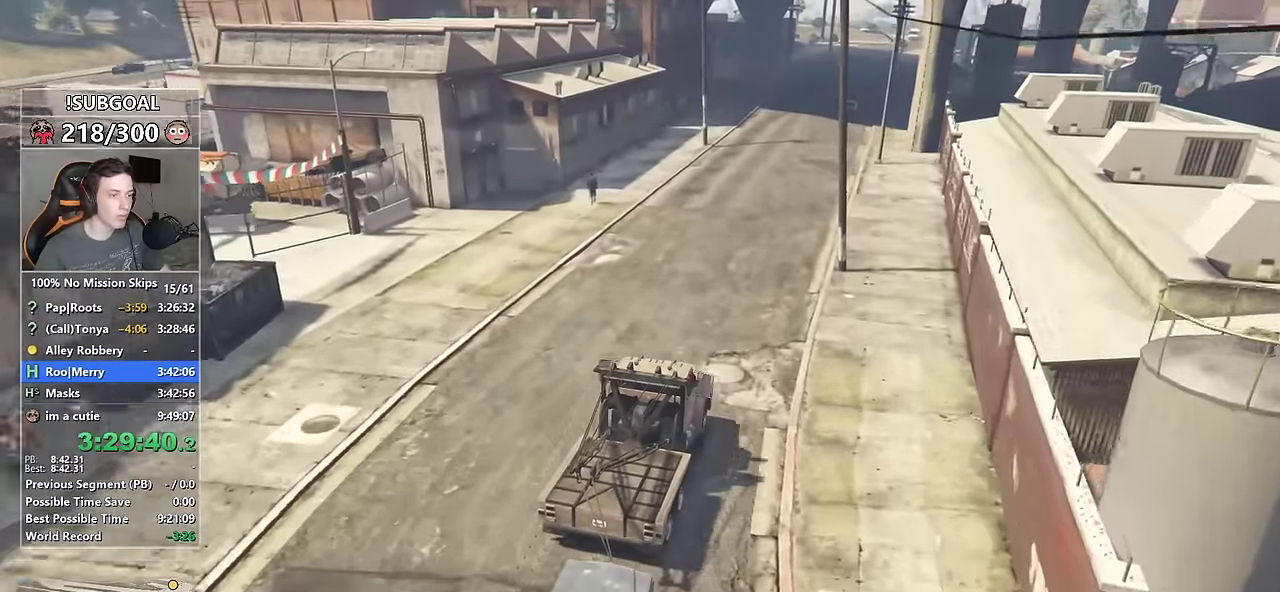
{"keys": ["w"], "mouse": [], "events": []}
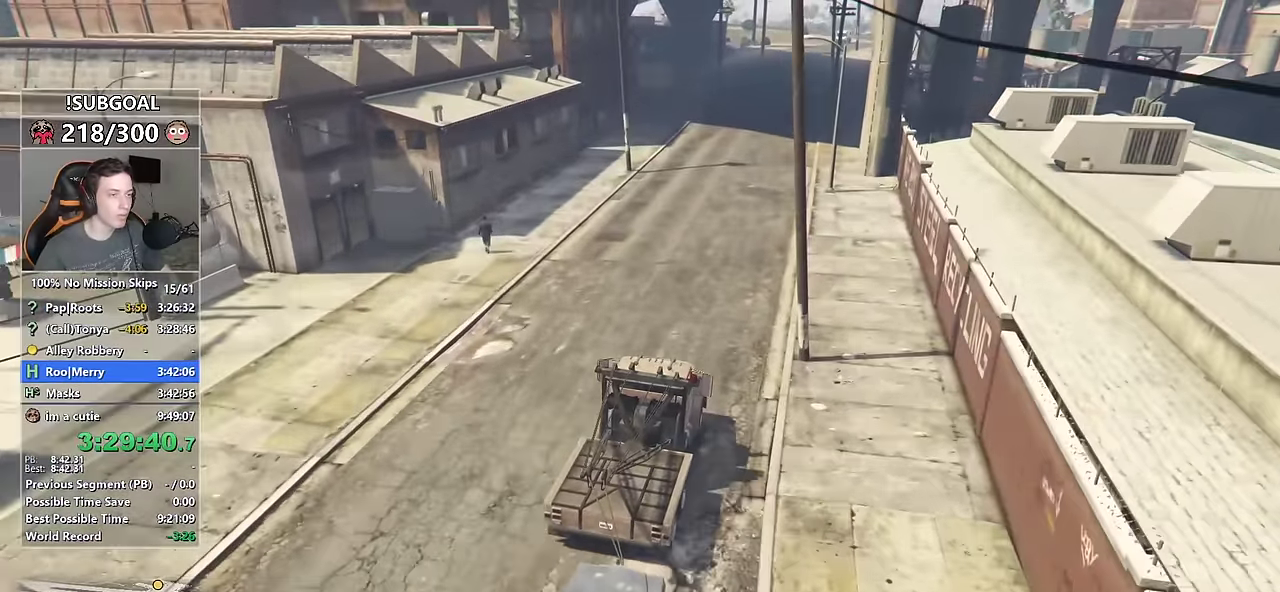
{"keys": ["w"], "mouse": [], "events": []}
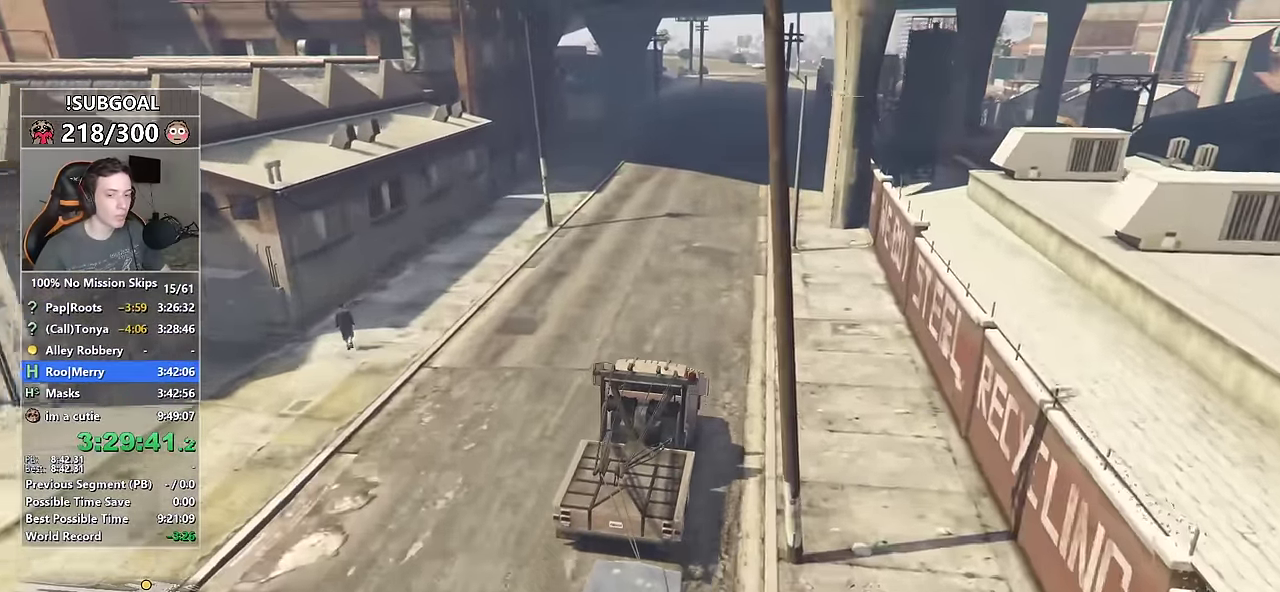
{"keys": ["w"], "mouse": [], "events": [[33, "a", "down"], [133, "a", "up"]]}
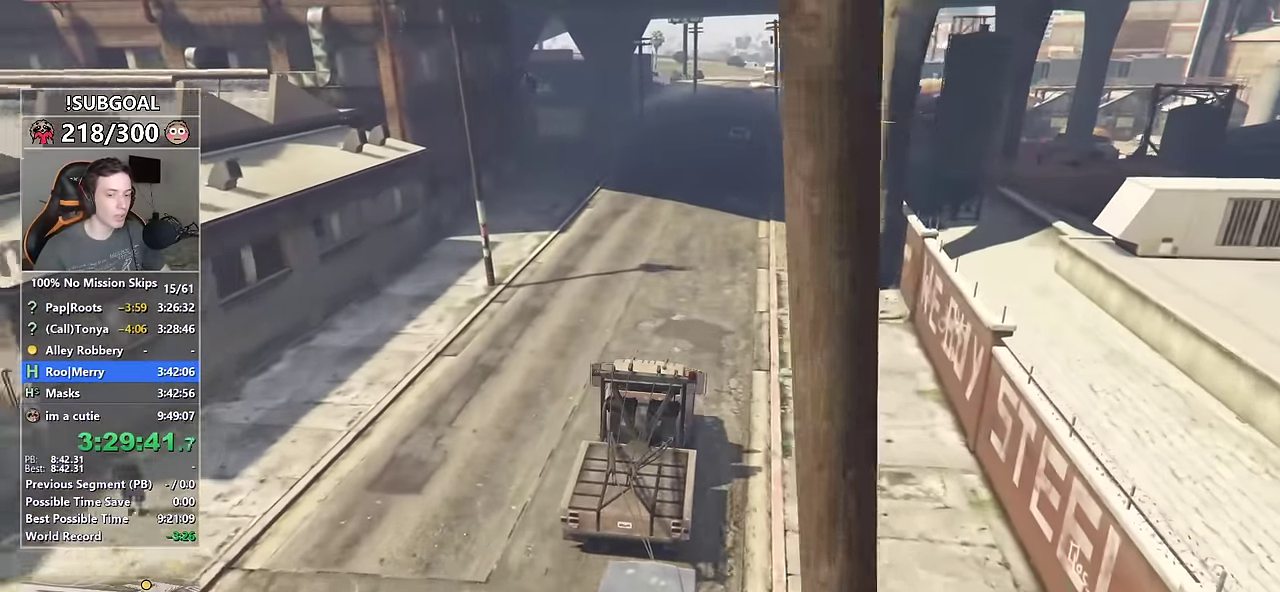
{"keys": ["w"], "mouse": [], "events": []}
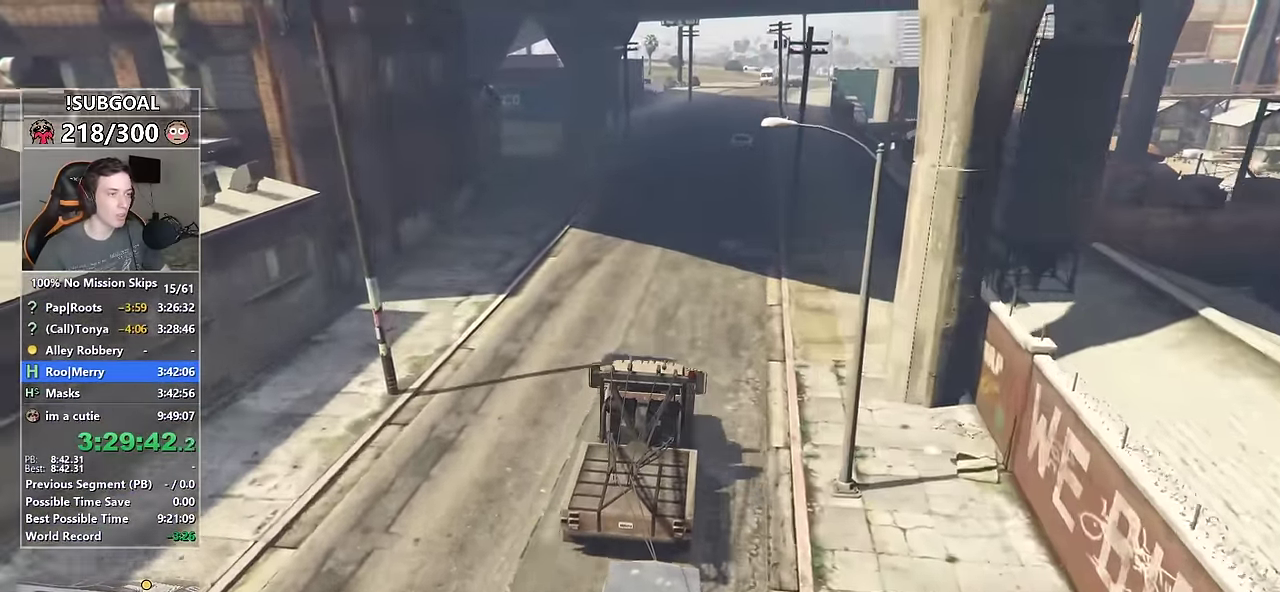
{"keys": ["w"], "mouse": [], "events": [[250, "d", "down"], [350, "d", "up"]]}
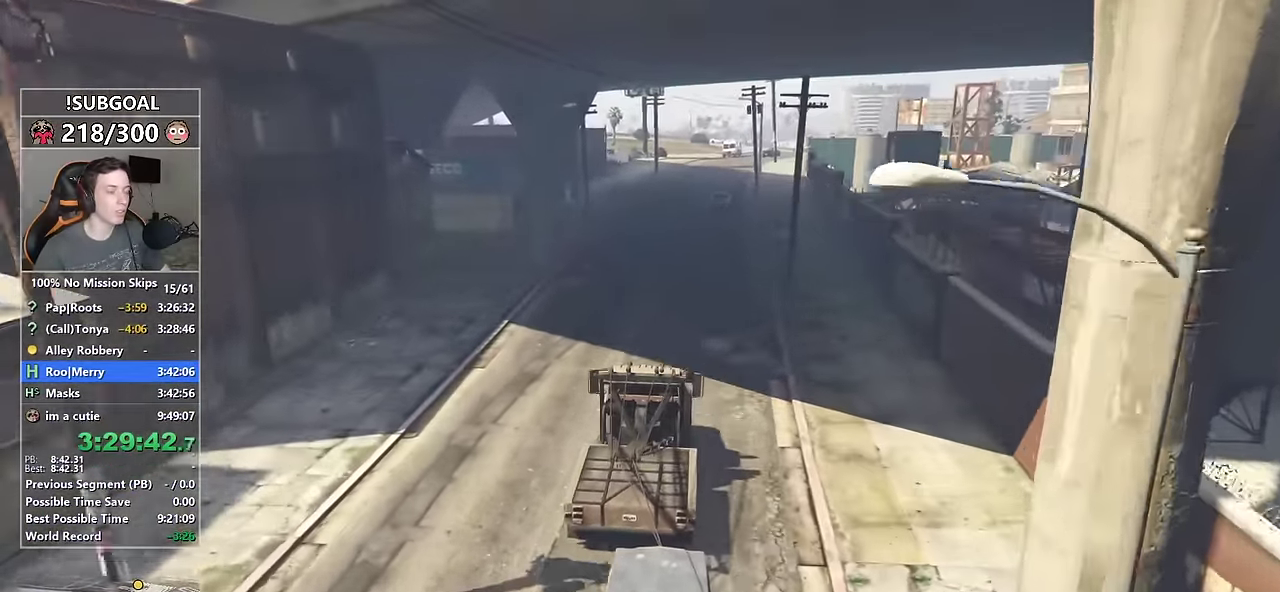
{"keys": ["w"], "mouse": [], "events": []}
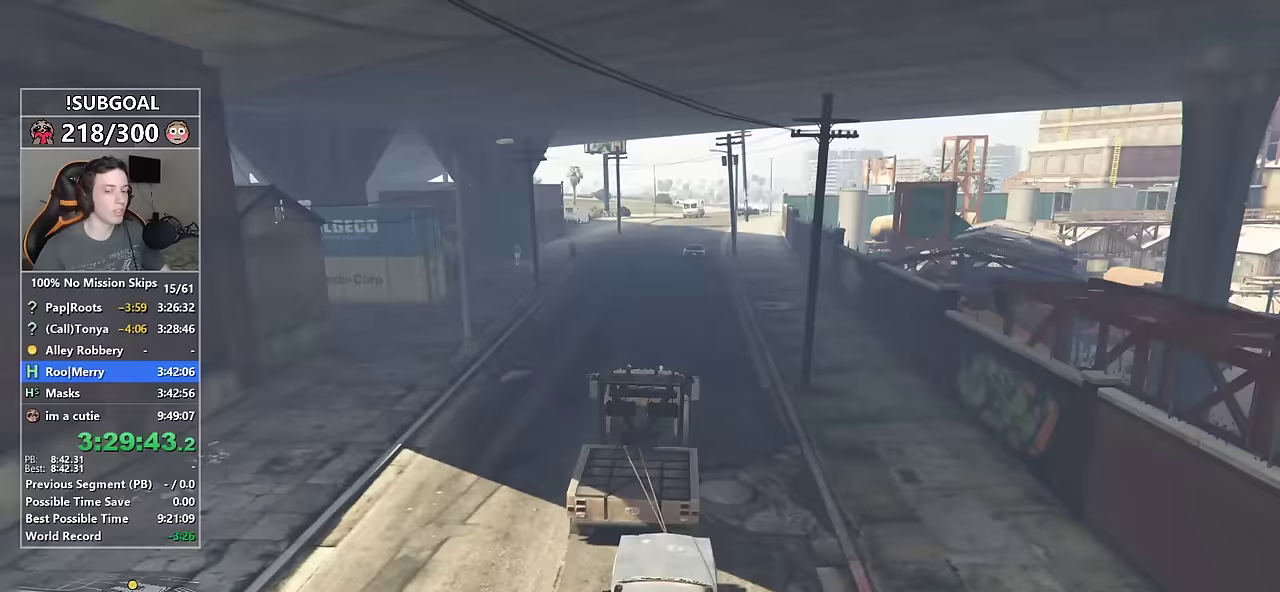
{"keys": ["w"], "mouse": [], "events": []}
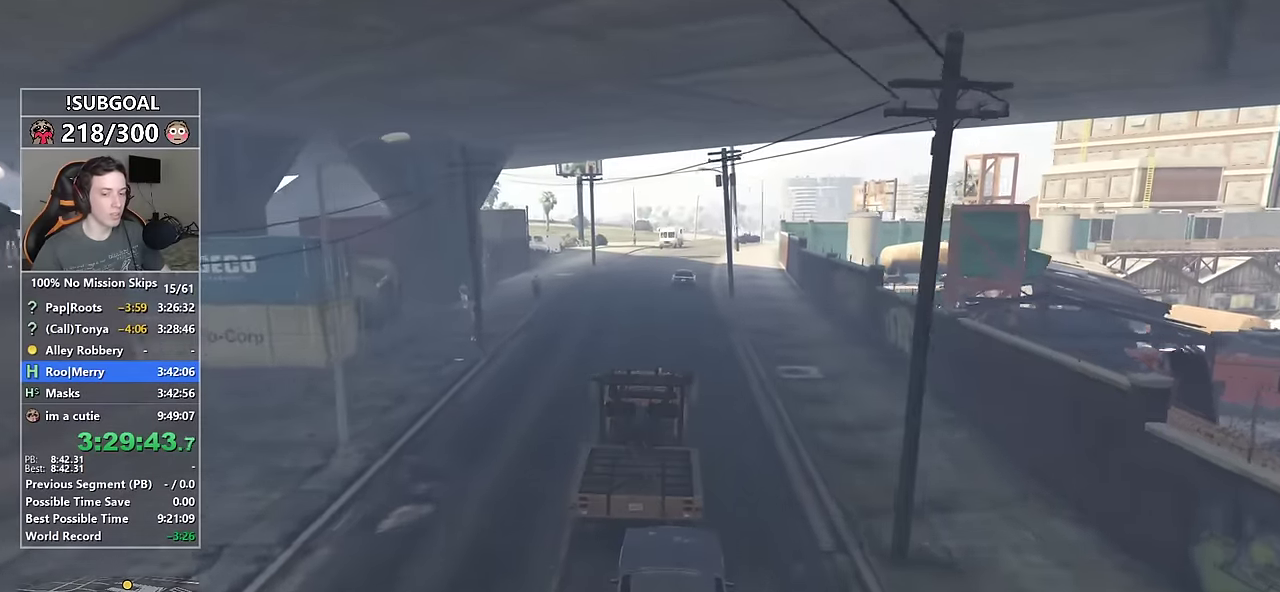
{"keys": ["w"], "mouse": [], "events": [[300, "d", "down"], [383, "d", "up"]]}
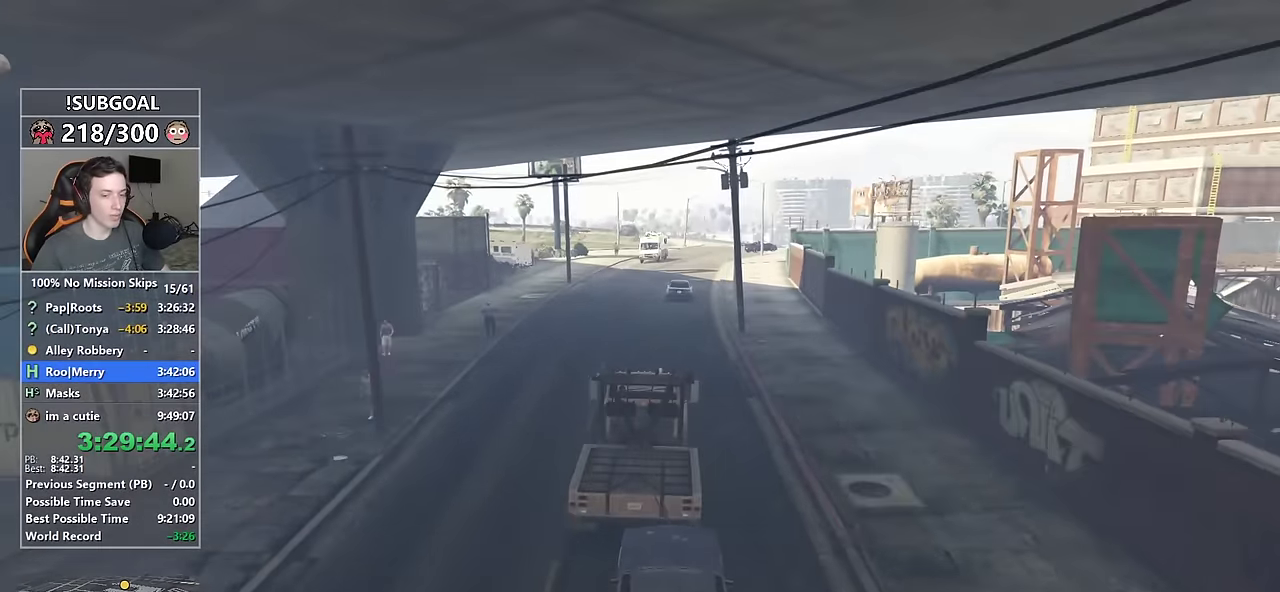
{"keys": ["w"], "mouse": [], "events": [[267, "a", "down"], [417, "a", "up"]]}
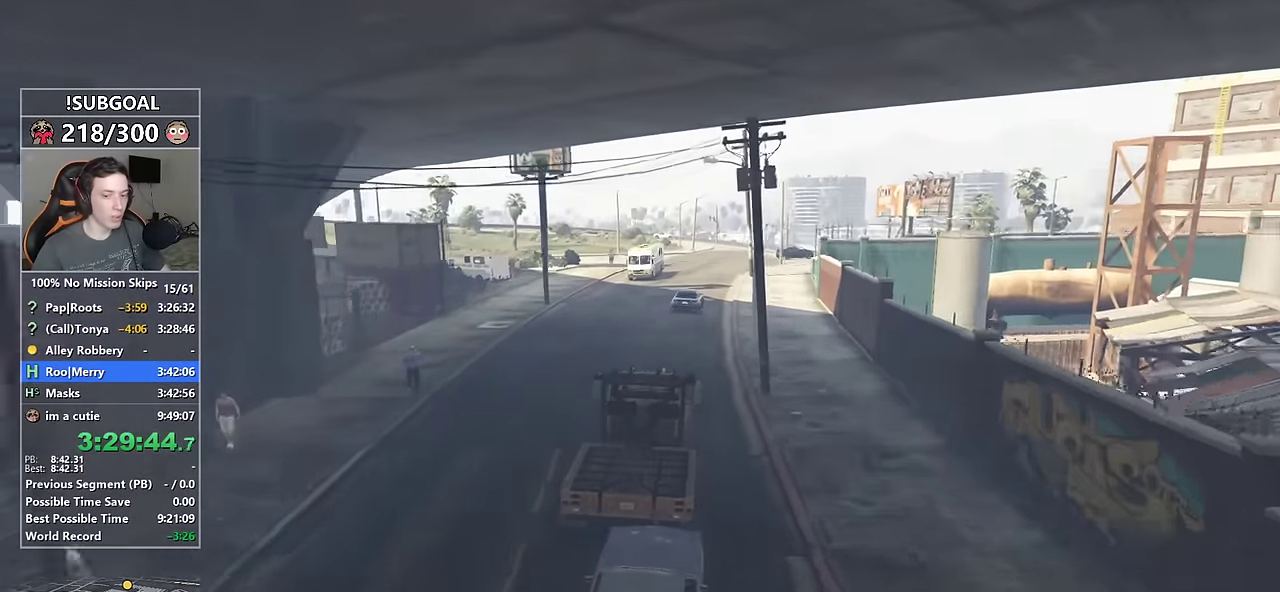
{"keys": ["w"], "mouse": [], "events": []}